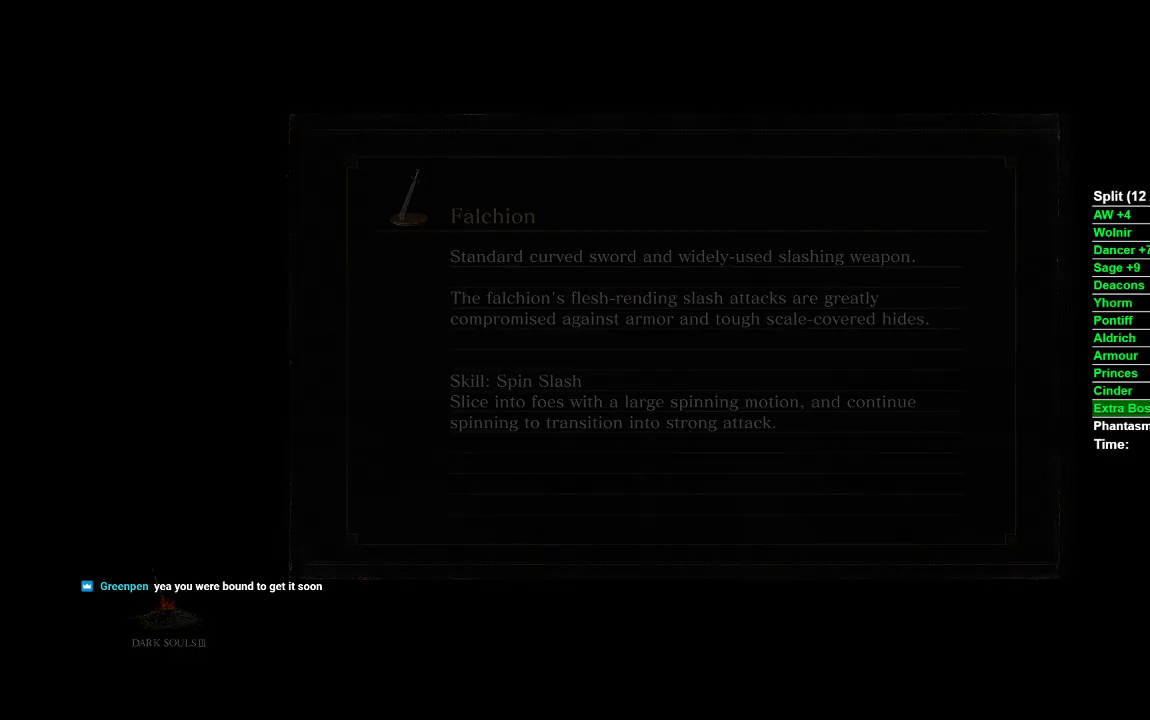
Gameplay with a controller (Xbox layout); each line is a JSON object with the inputs held at the frame after it. "events" lists button and stick changes between this image and that frame as [ms after this image, input, new state], when the widget could be followed in between.
{"buttons": [], "left_stick": "up", "right_stick": "left", "events": [[333, "right_stick", "left"], [350, "left_stick", "up"]]}
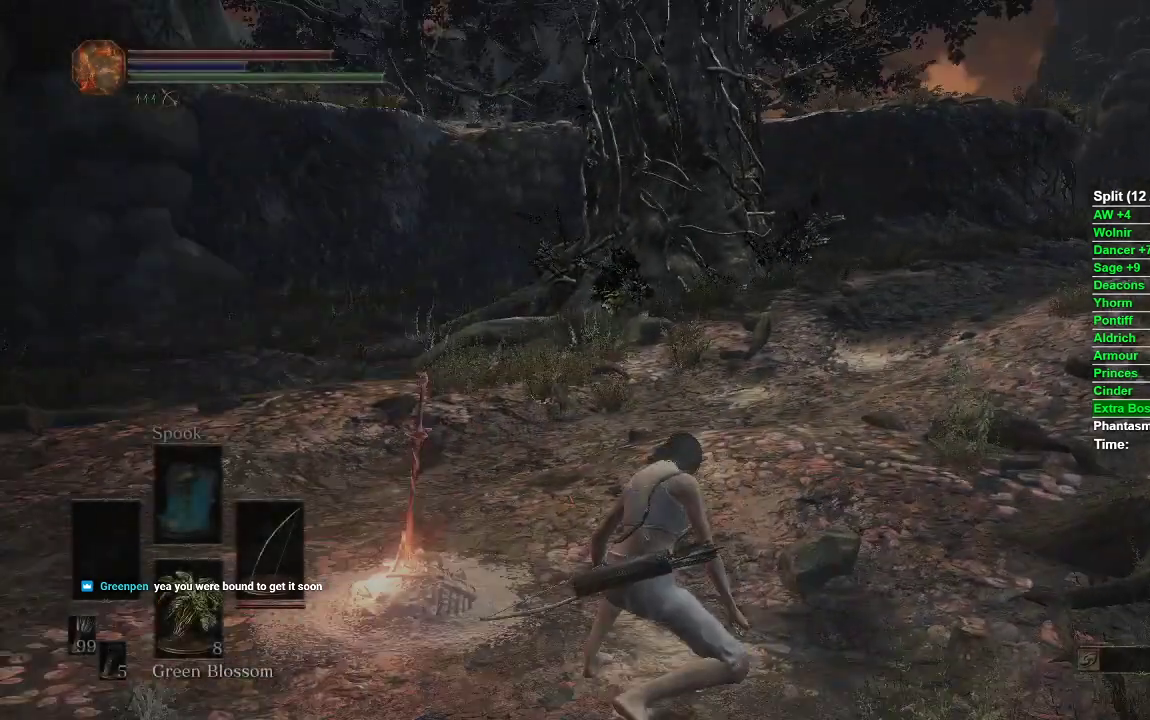
{"buttons": ["A"], "left_stick": "up", "right_stick": "center", "events": [[283, "START", "down"], [400, "START", "up"], [417, "right_stick", "center"], [467, "A", "down"]]}
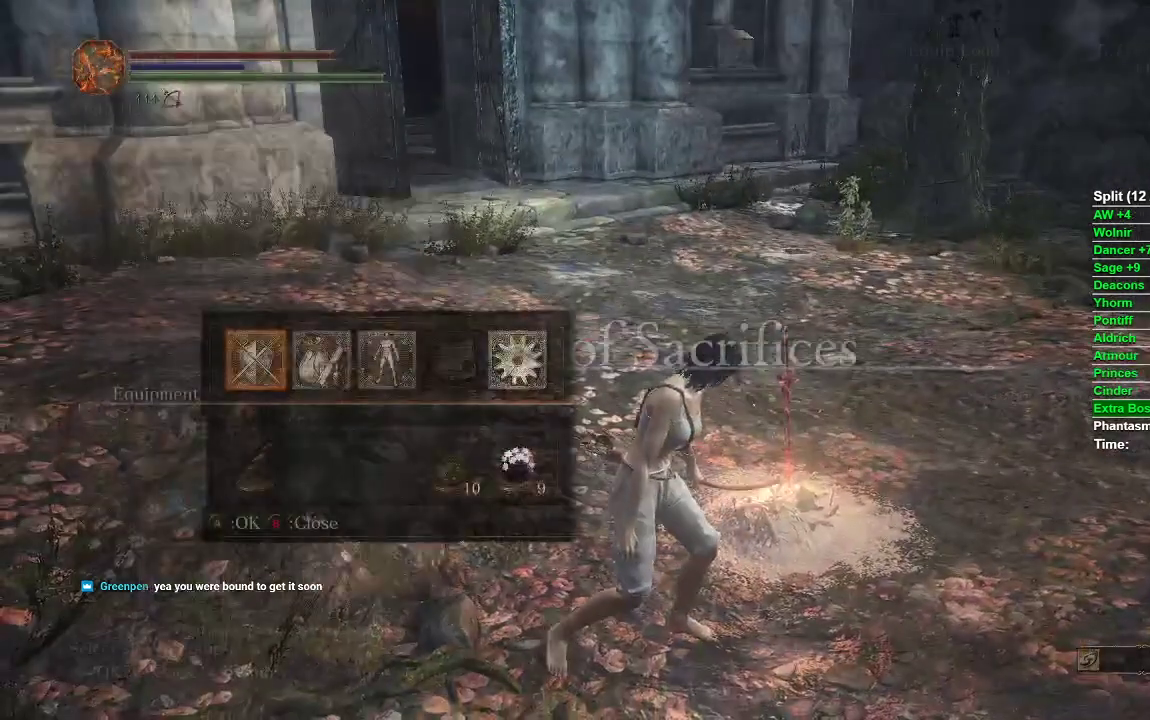
{"buttons": ["DPAD_DOWN"], "left_stick": "up", "right_stick": "center", "events": [[100, "A", "up"], [367, "DPAD_DOWN", "down"]]}
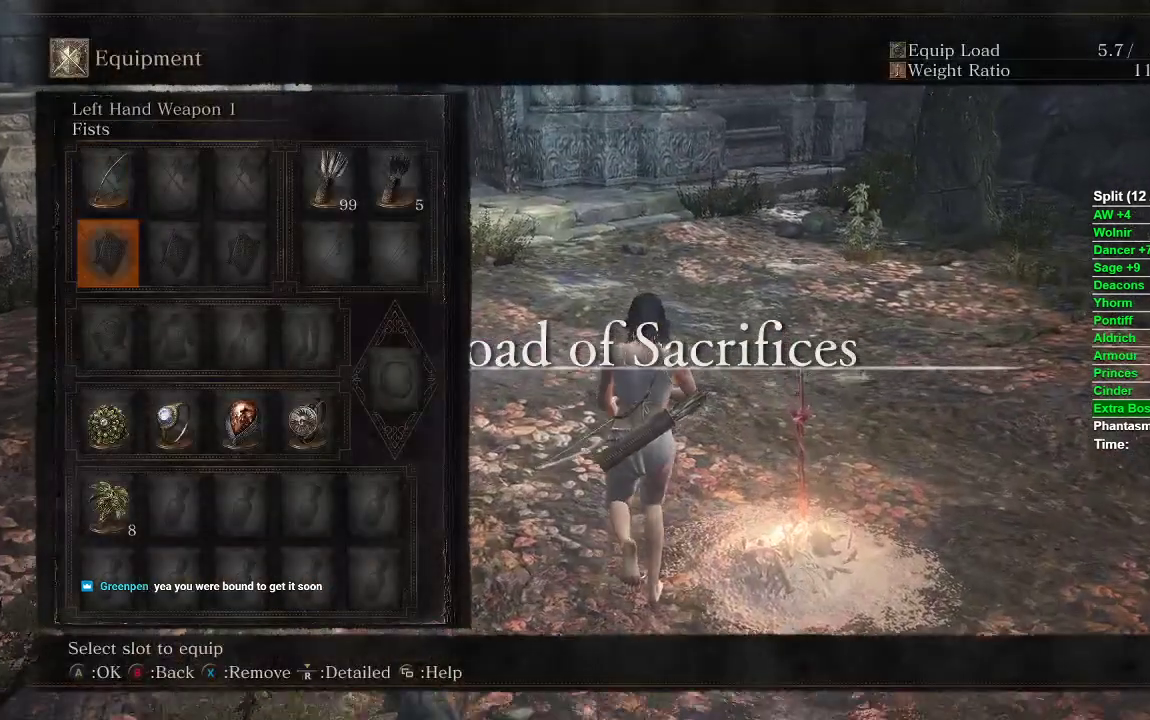
{"buttons": [], "left_stick": "up", "right_stick": "center", "events": [[317, "DPAD_DOWN", "up"], [367, "DPAD_RIGHT", "down"], [450, "DPAD_RIGHT", "up"]]}
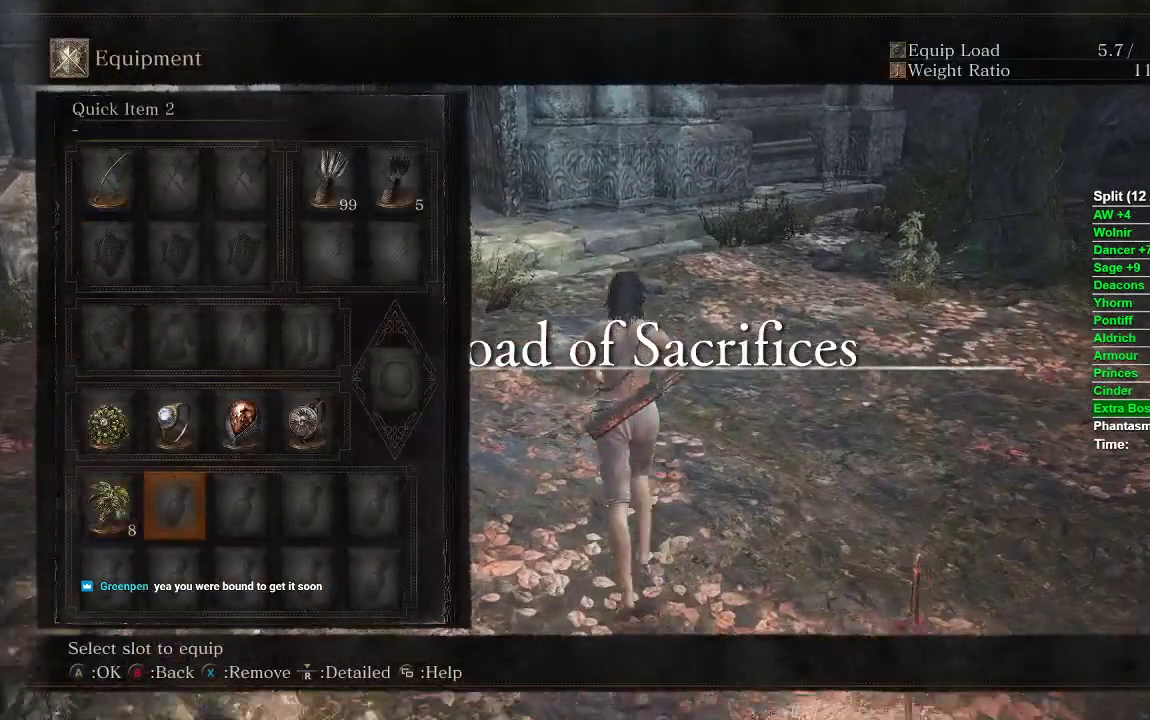
{"buttons": [], "left_stick": "up", "right_stick": "center", "events": [[100, "A", "down"], [233, "A", "up"], [300, "right_stick", "down-left"], [500, "right_stick", "center"]]}
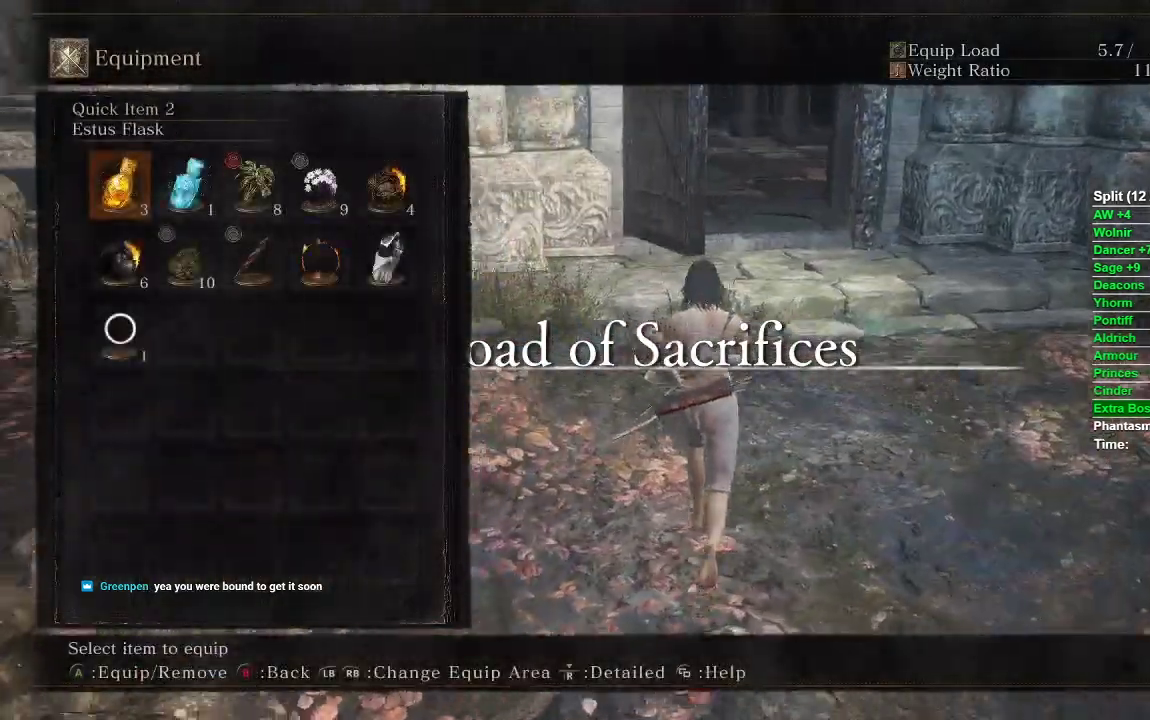
{"buttons": [], "left_stick": "up", "right_stick": "center", "events": []}
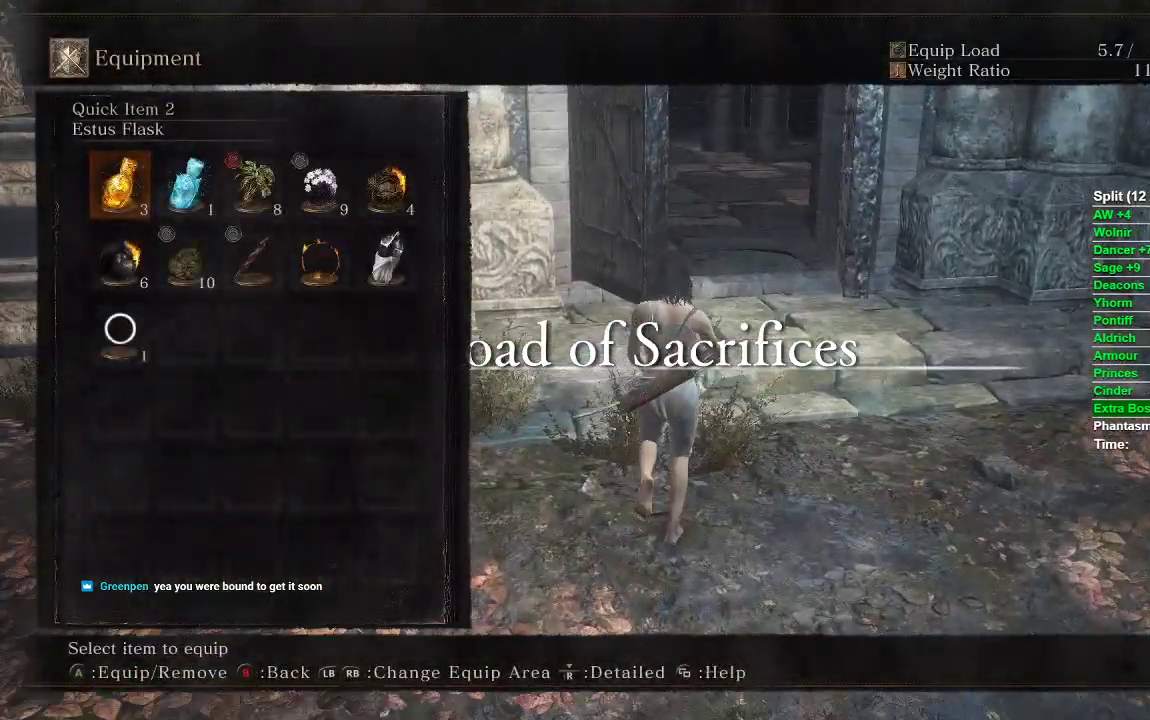
{"buttons": [], "left_stick": "up", "right_stick": "up-left", "events": [[100, "START", "down"], [267, "START", "up"], [467, "right_stick", "up-left"]]}
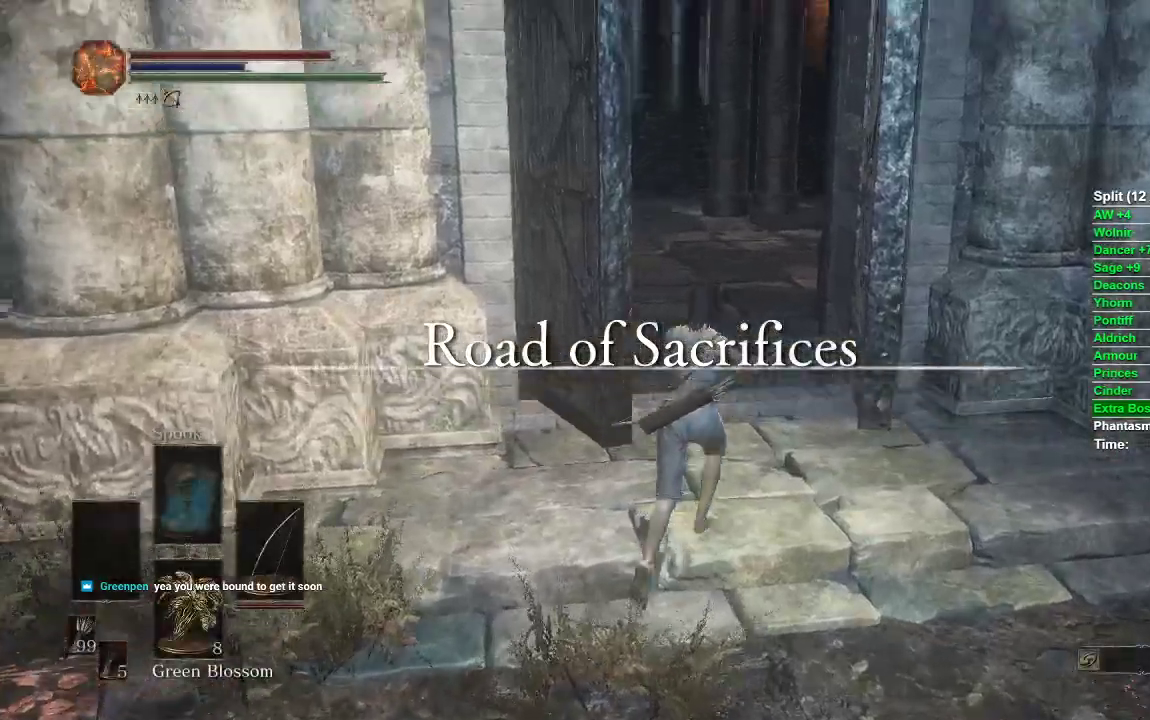
{"buttons": [], "left_stick": "down", "right_stick": "center", "events": [[67, "right_stick", "center"], [467, "left_stick", "down"]]}
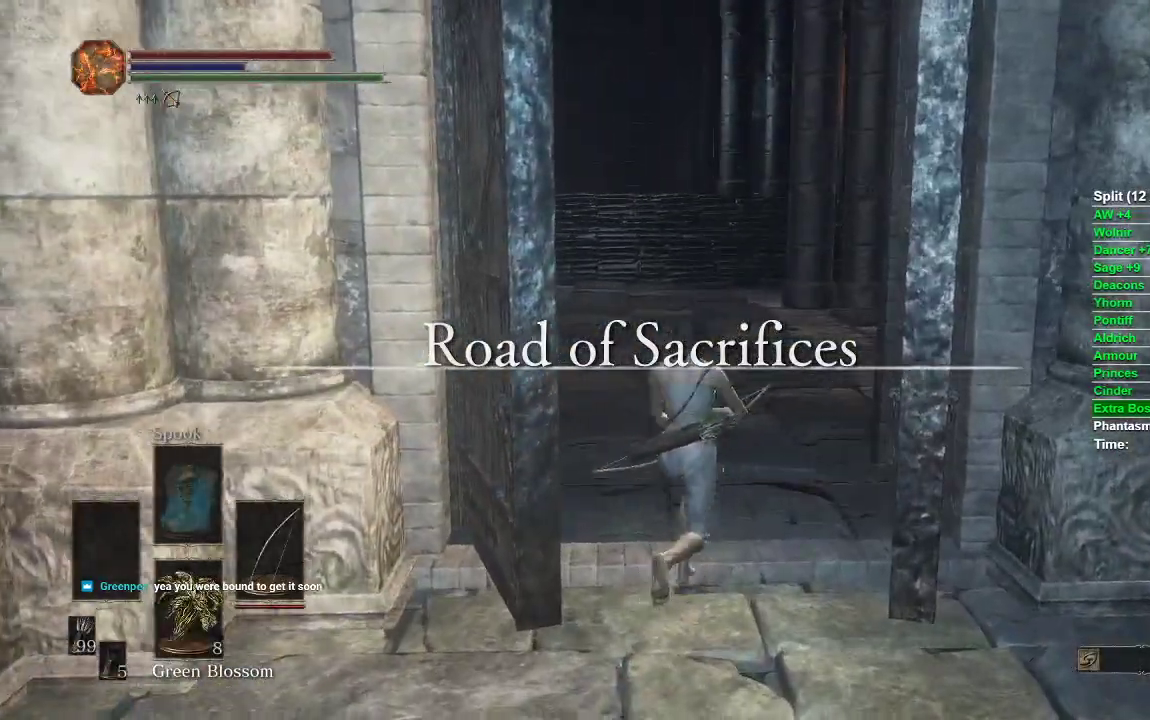
{"buttons": ["B"], "left_stick": "down", "right_stick": "center", "events": [[167, "B", "down"]]}
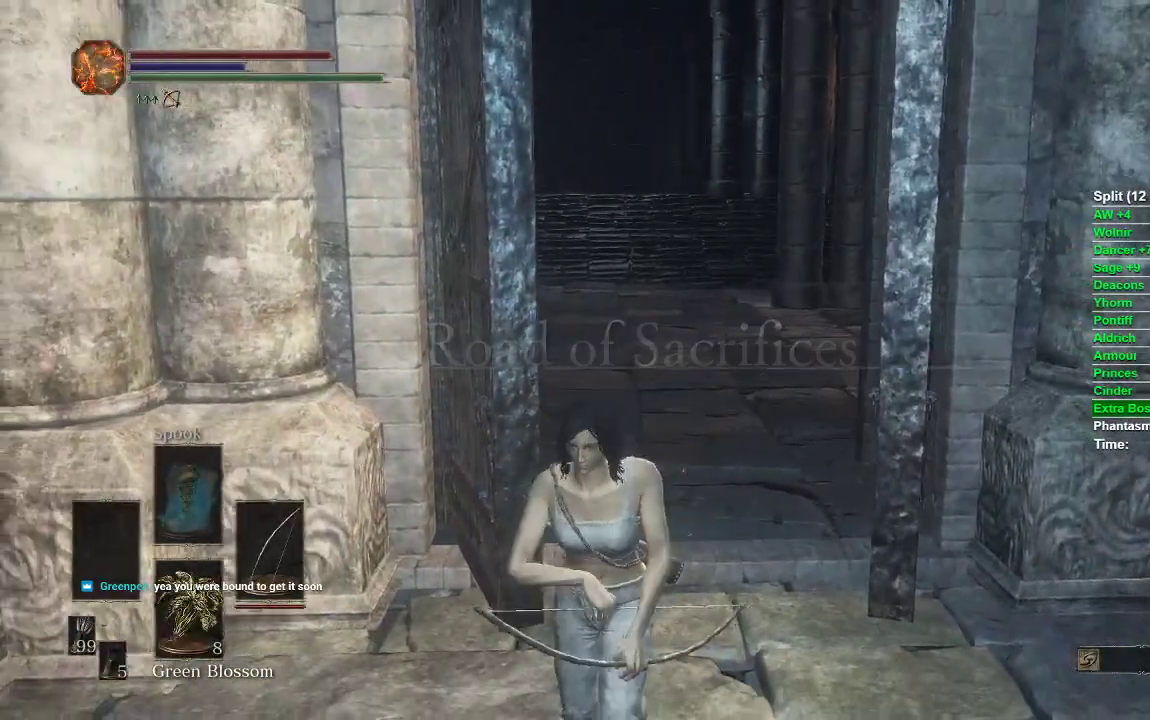
{"buttons": ["B"], "left_stick": "down-left", "right_stick": "left", "events": [[283, "right_stick", "left"], [433, "left_stick", "down-left"]]}
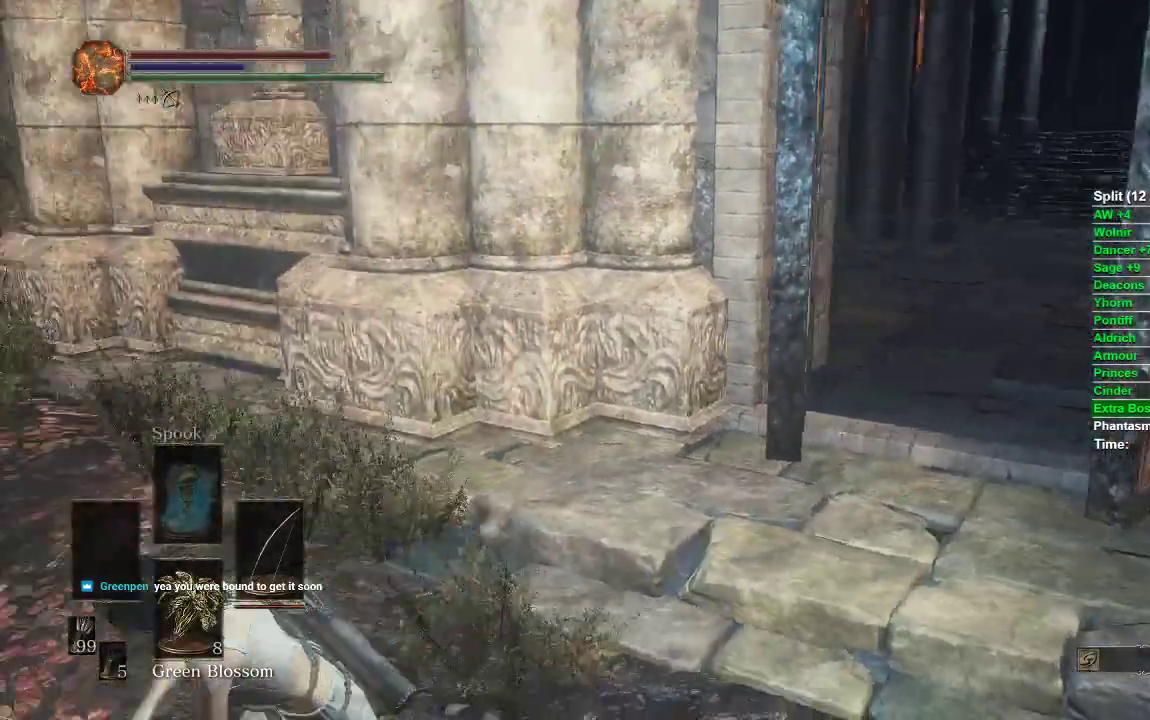
{"buttons": ["B"], "left_stick": "up-left", "right_stick": "center", "events": [[33, "left_stick", "left"], [167, "left_stick", "up-left"], [283, "right_stick", "center"]]}
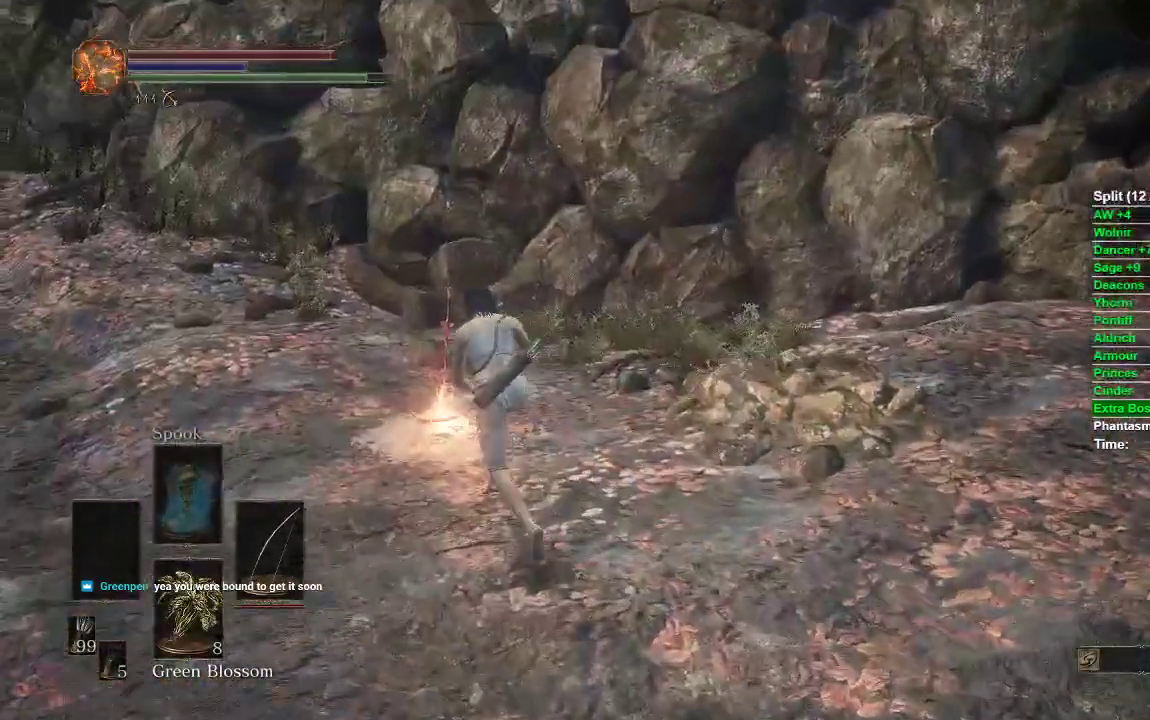
{"buttons": [], "left_stick": "up", "right_stick": "center", "events": [[133, "B", "up"], [133, "left_stick", "up"], [200, "A", "down"], [267, "A", "up"], [350, "A", "down"], [417, "A", "up"]]}
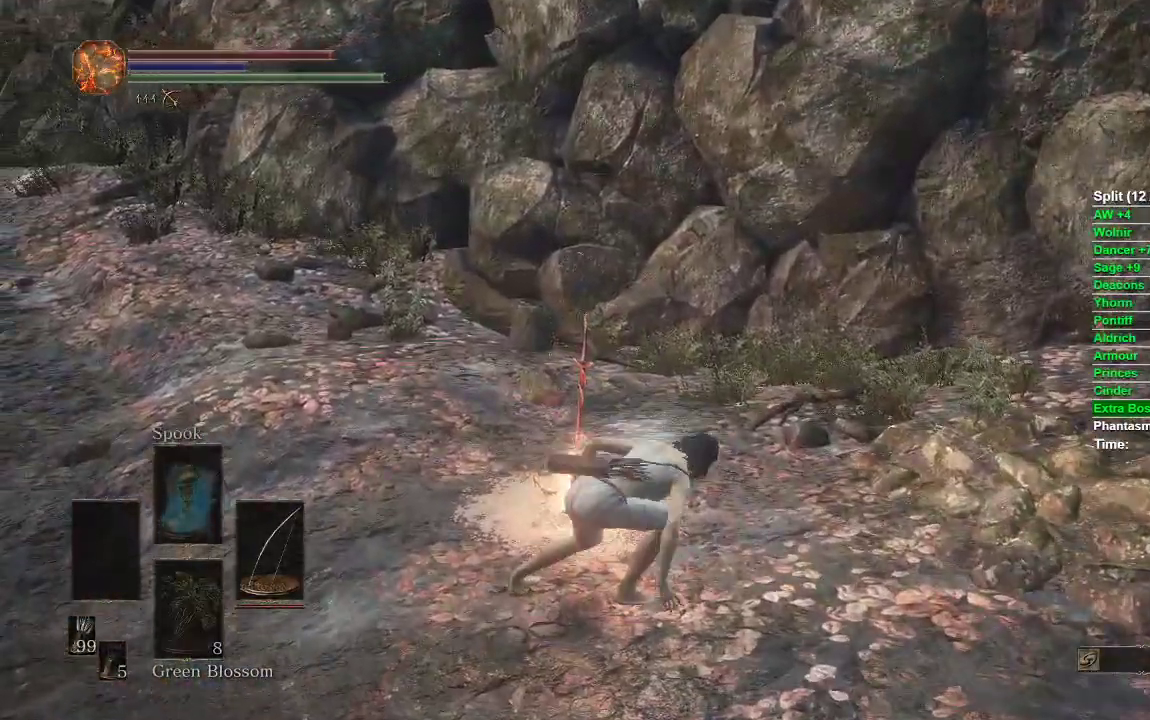
{"buttons": [], "left_stick": "center", "right_stick": "right", "events": [[33, "left_stick", "center"], [167, "right_stick", "right"]]}
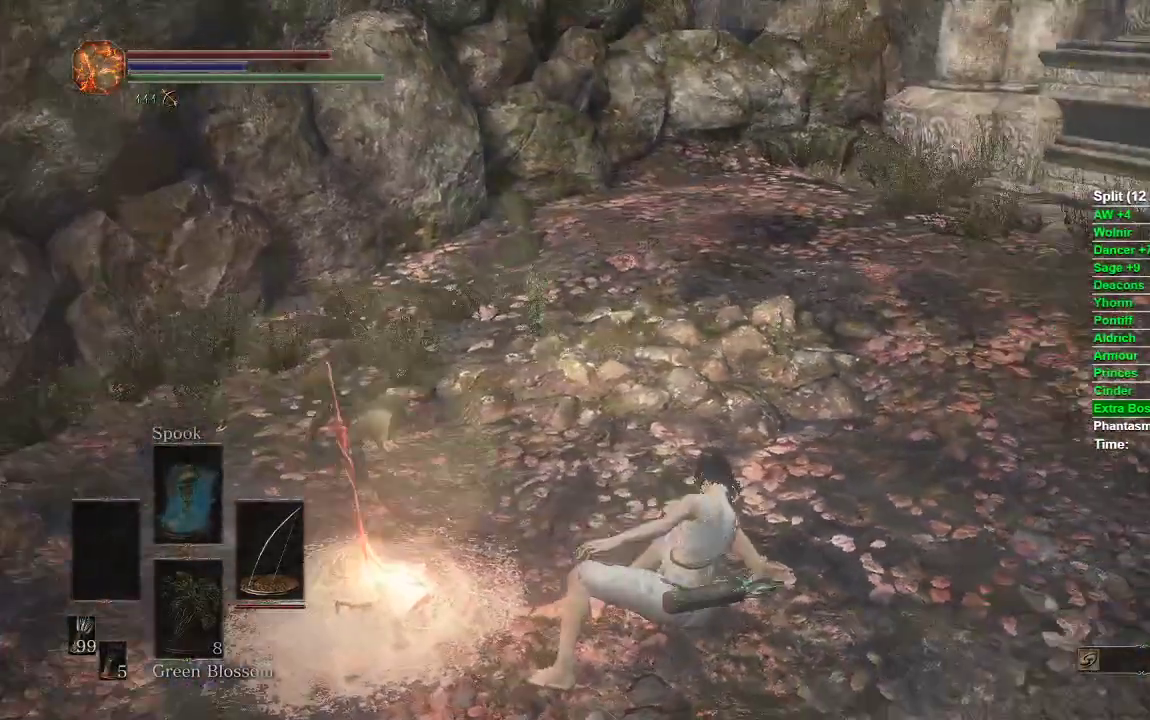
{"buttons": [], "left_stick": "center", "right_stick": "center", "events": [[350, "right_stick", "center"]]}
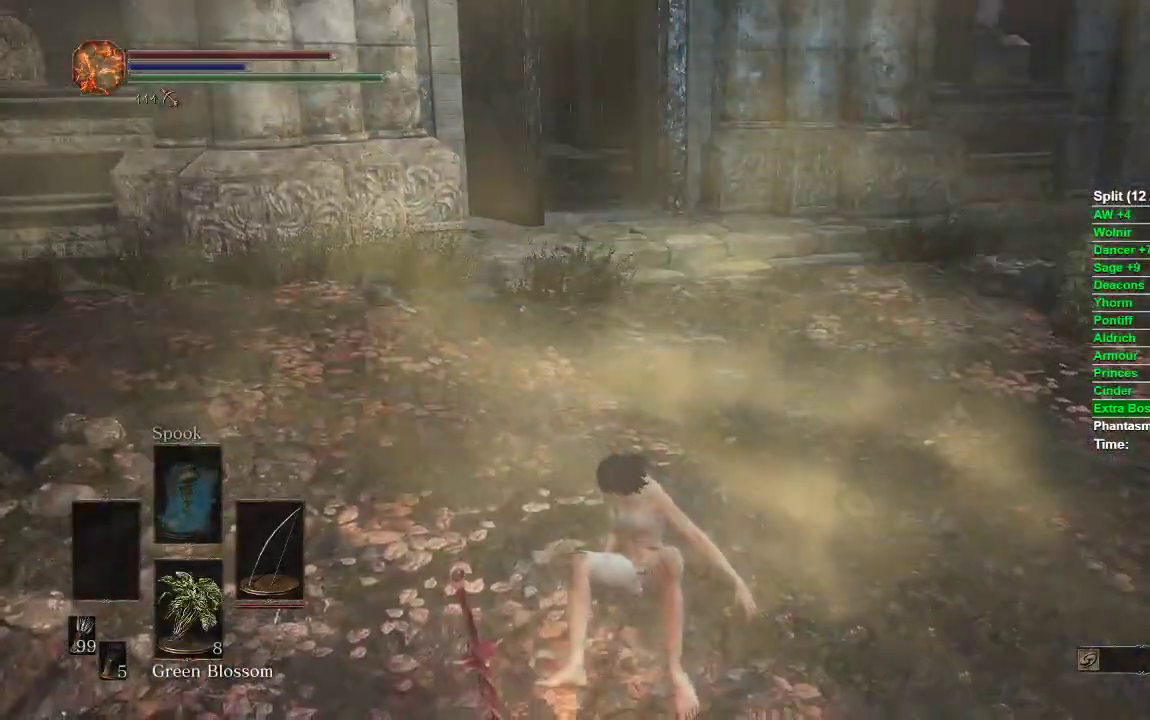
{"buttons": [], "left_stick": "center", "right_stick": "center", "events": [[117, "right_stick", "up-right"], [267, "right_stick", "center"]]}
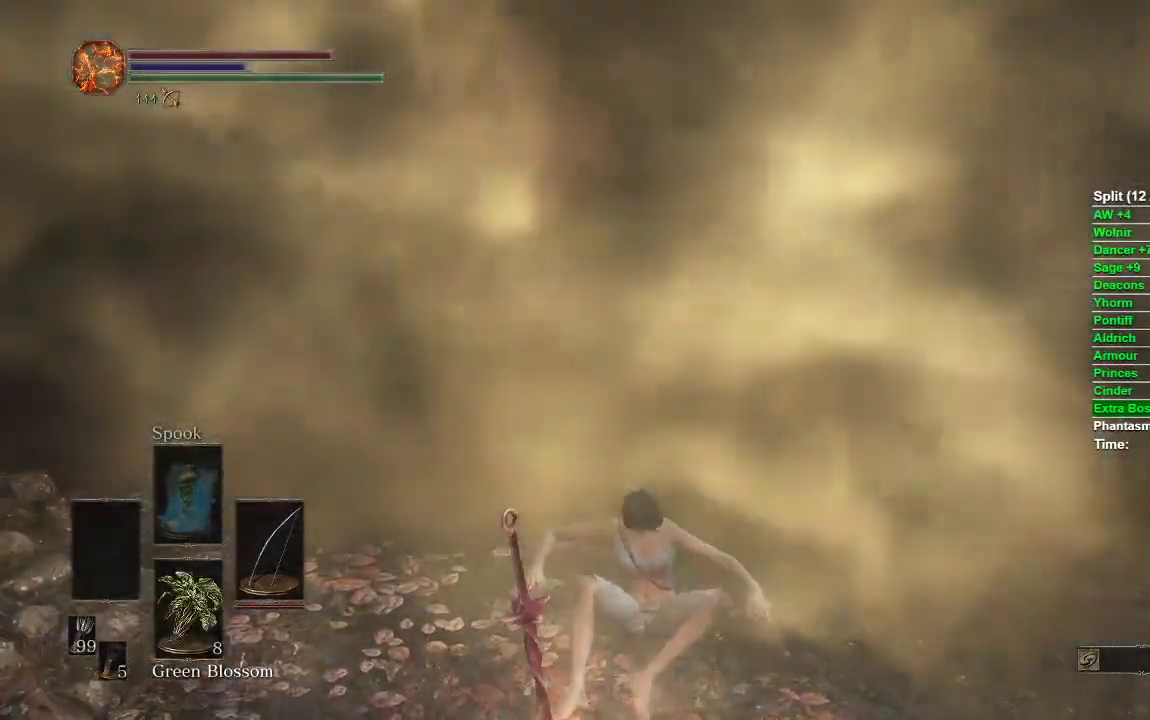
{"buttons": [], "left_stick": "center", "right_stick": "center", "events": []}
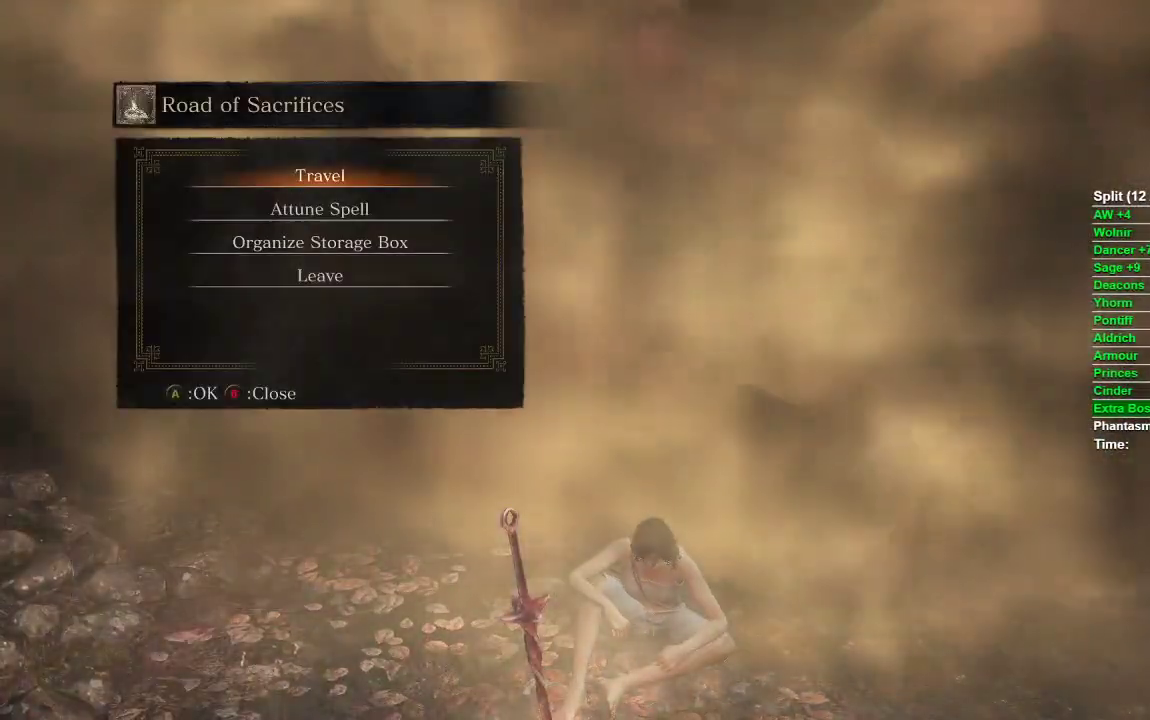
{"buttons": [], "left_stick": "center", "right_stick": "center", "events": [[150, "A", "down"], [300, "A", "up"]]}
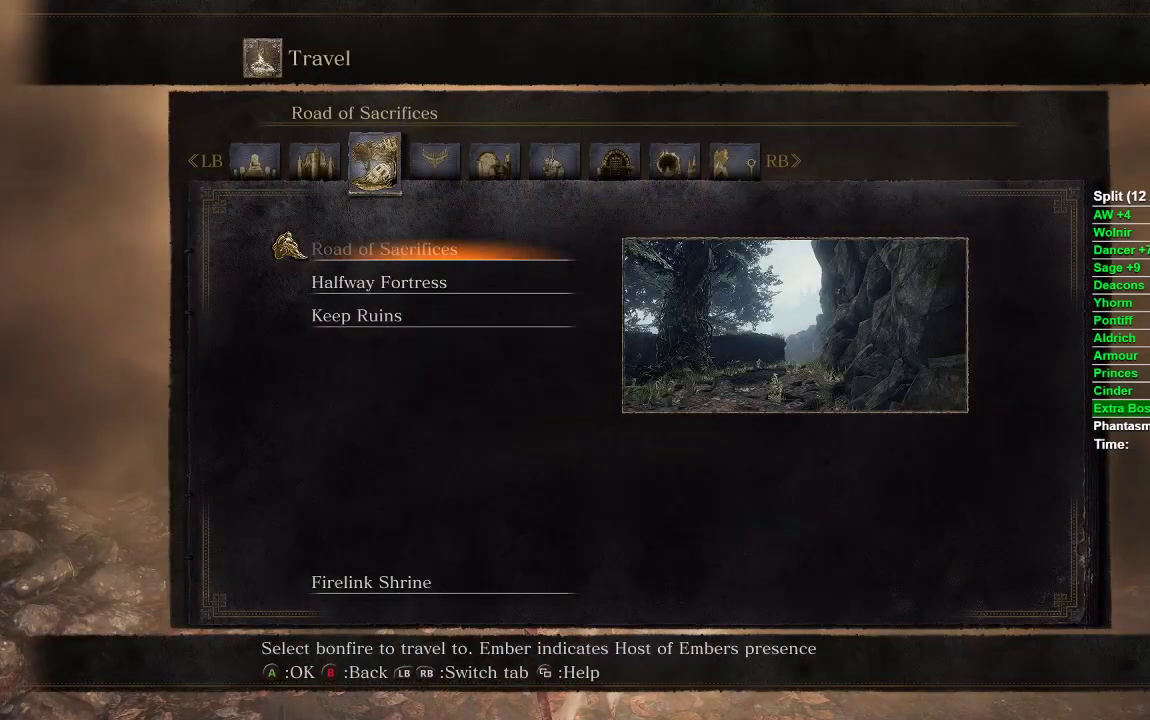
{"buttons": [], "left_stick": "center", "right_stick": "center", "events": [[33, "DPAD_DOWN", "down"], [150, "DPAD_DOWN", "up"], [233, "DPAD_DOWN", "down"], [333, "DPAD_DOWN", "up"], [400, "DPAD_DOWN", "down"], [500, "DPAD_DOWN", "up"]]}
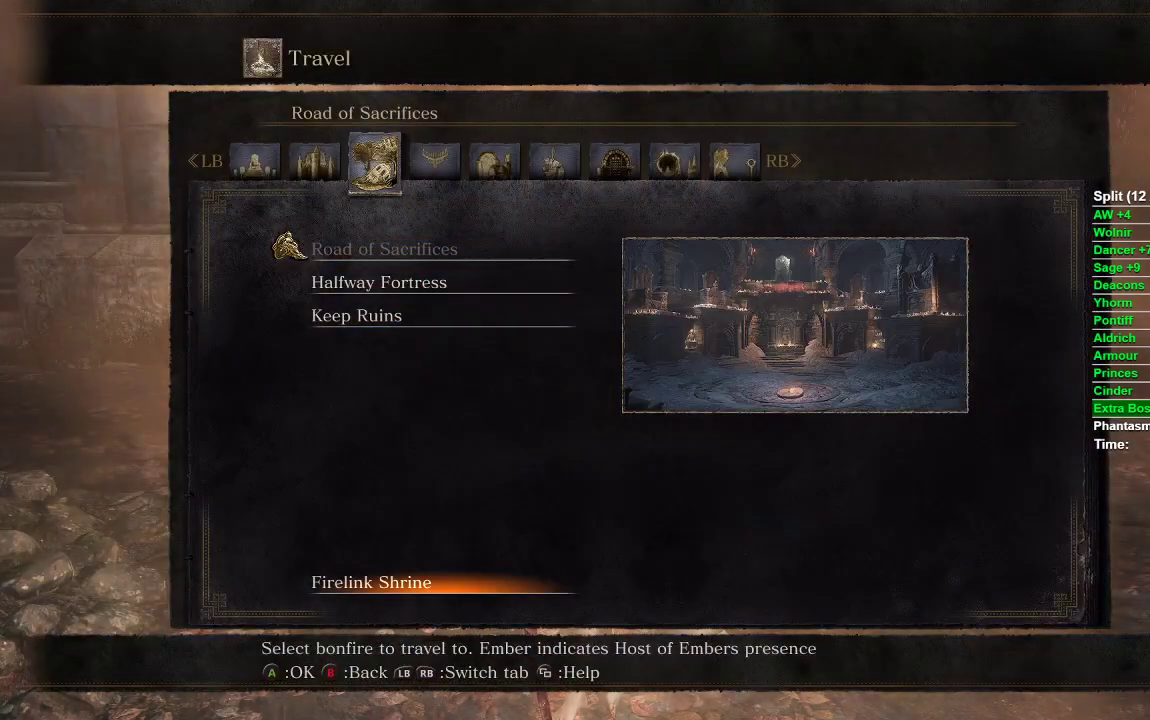
{"buttons": [], "left_stick": "center", "right_stick": "center", "events": [[50, "A", "down"], [150, "A", "up"]]}